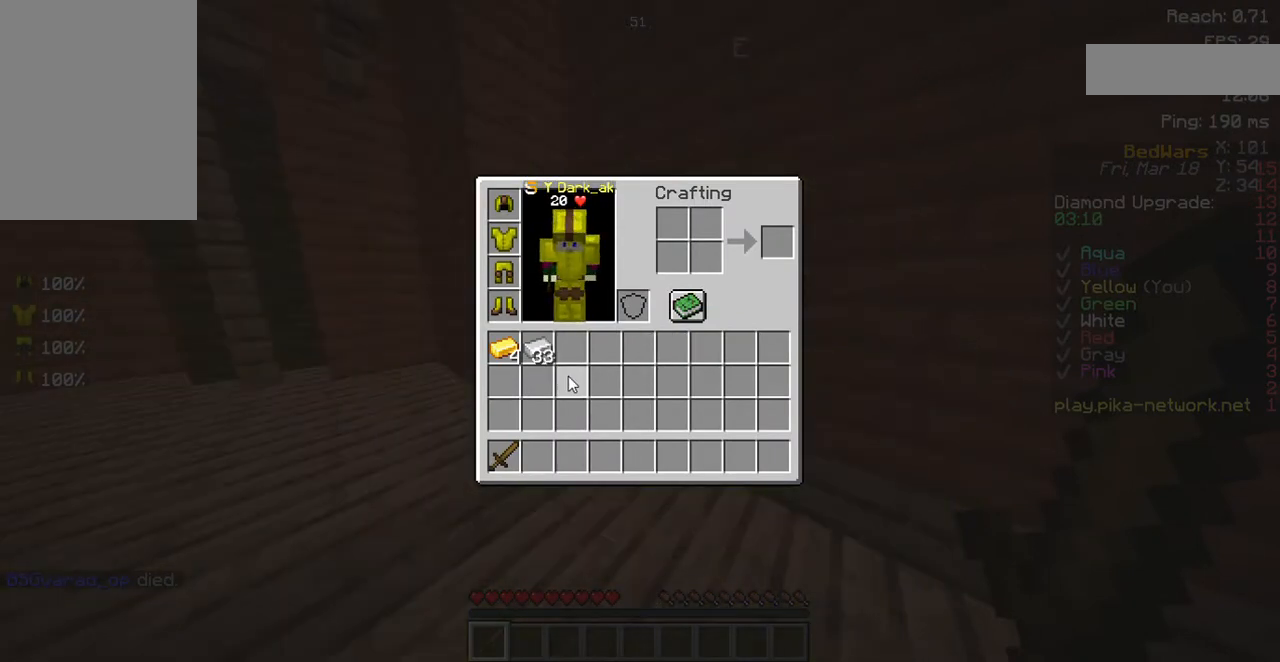
Gameplay with keyboard and mouse; each line is a JSON object with the keys and mouse buttons held at the frame after it. "events" lists presses ("down") and releases ("up") of "a", "d", "s", "space", "w", "mouse_left" and "mouse_right" between this image and that frame as [ms after this image, input, new state], when the widget could be followed in between. "mouse_left", "mouse_right" = the "left", "right" buttons of the "mouse" list. No other keys are recorded. Fast repeated clicks can show as one long hold. Mouse movement is not recorded.
{"keys": ["w"], "mouse": [], "events": [[369, "w", "down"]]}
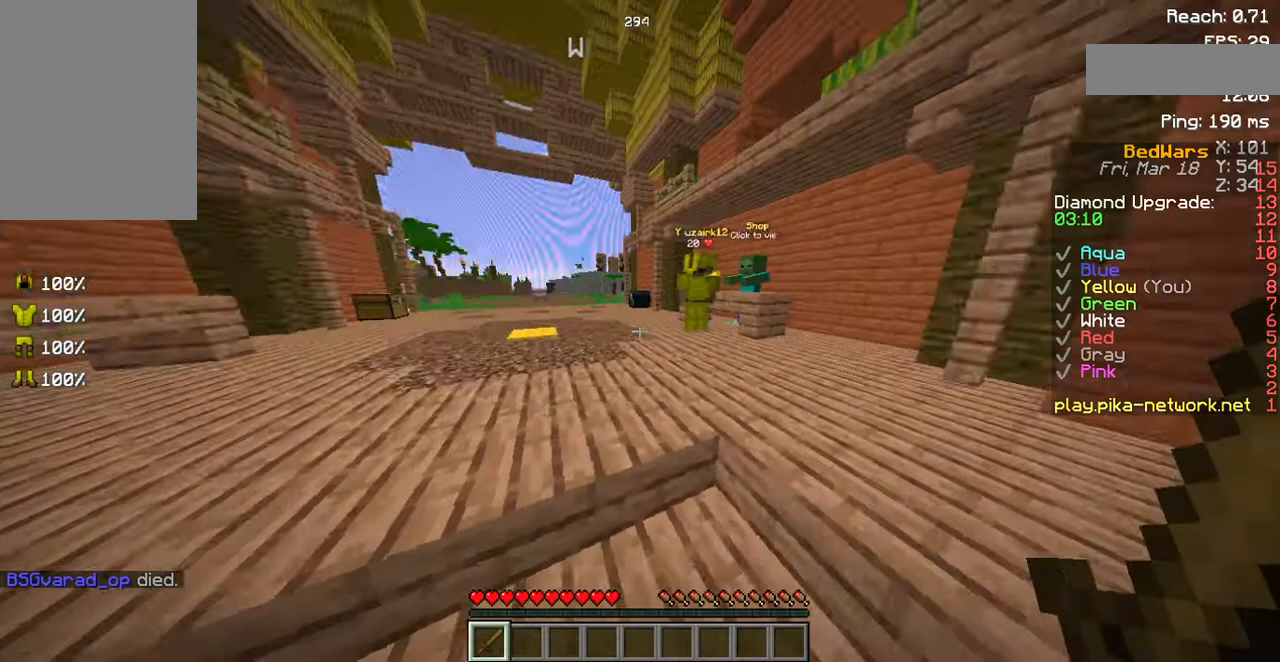
{"keys": ["space", "w"], "mouse": [], "events": [[235, "space", "down"]]}
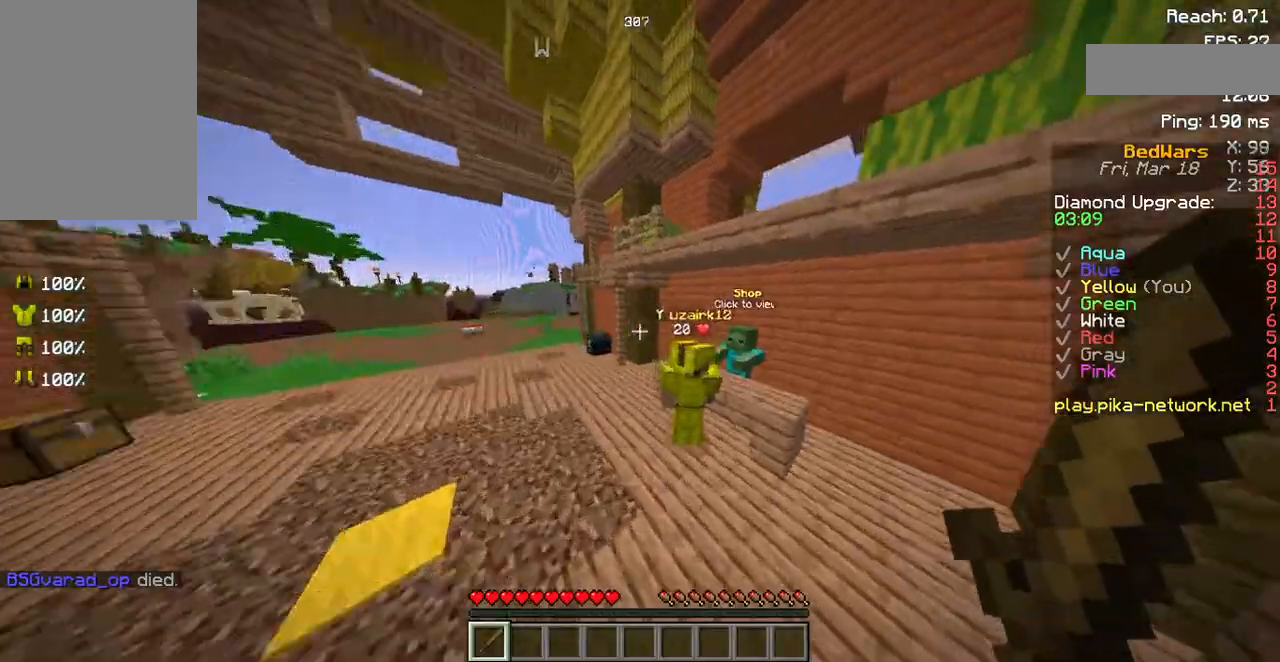
{"keys": ["a", "w"], "mouse": [], "events": [[34, "d", "down"], [101, "d", "up"], [269, "space", "up"], [370, "a", "down"]]}
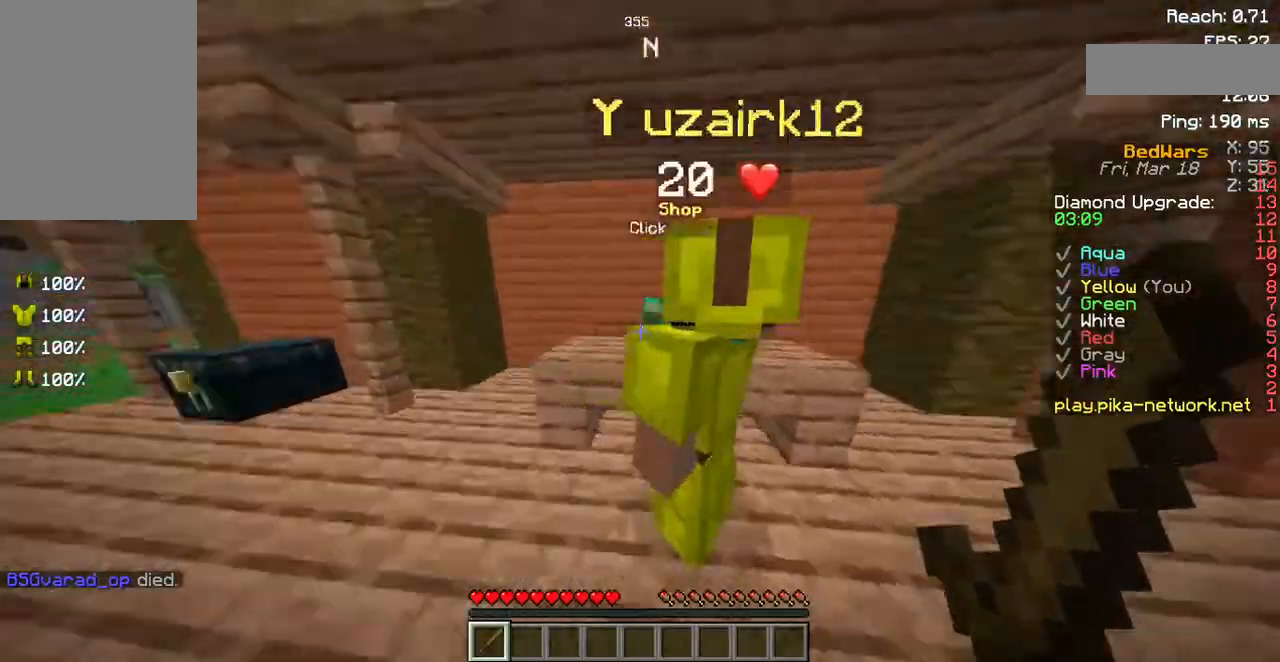
{"keys": [], "mouse": [], "events": [[67, "a", "up"], [235, "mouse_right", "down"], [235, "w", "up"], [336, "mouse_right", "up"]]}
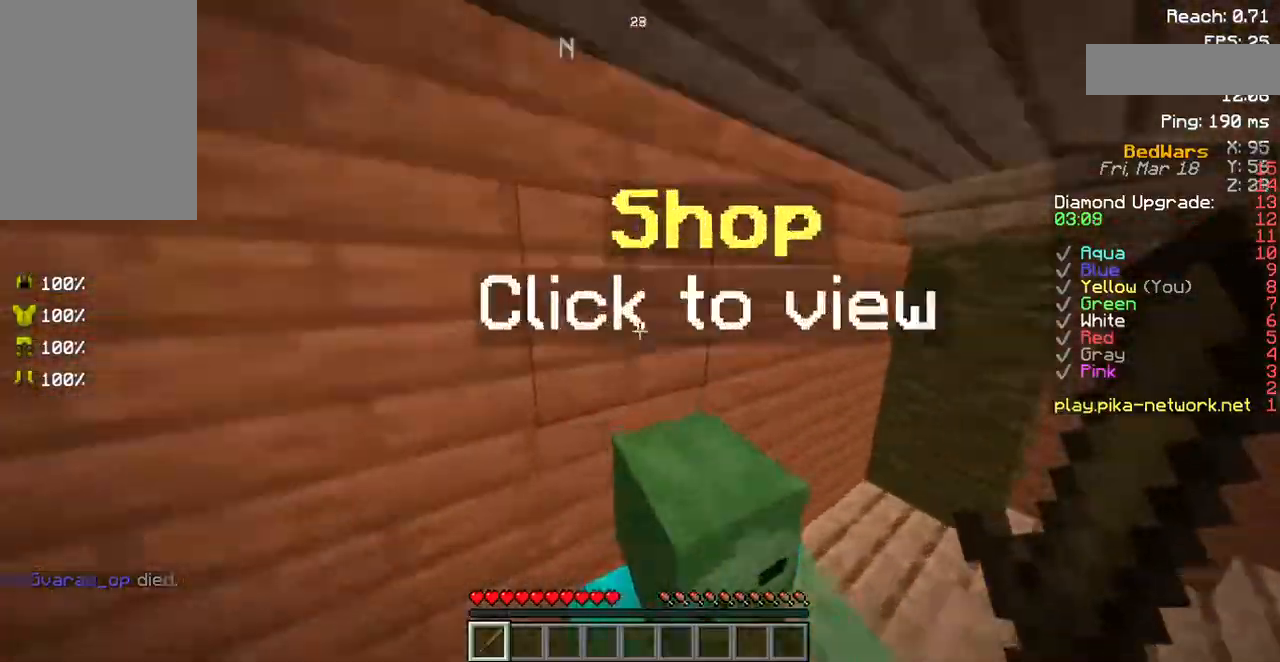
{"keys": ["d", "s"], "mouse": [], "events": [[201, "s", "down"], [470, "d", "down"]]}
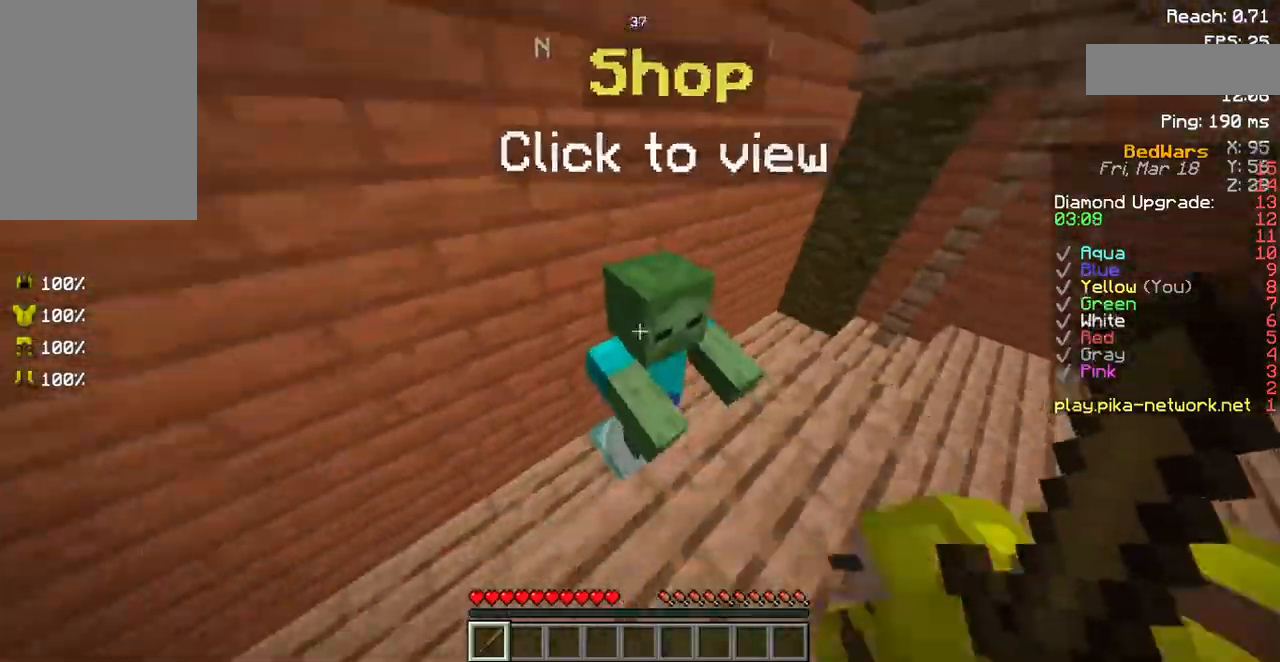
{"keys": [], "mouse": [], "events": [[33, "mouse_right", "down"], [100, "d", "up"], [100, "s", "up"], [134, "mouse_right", "up"]]}
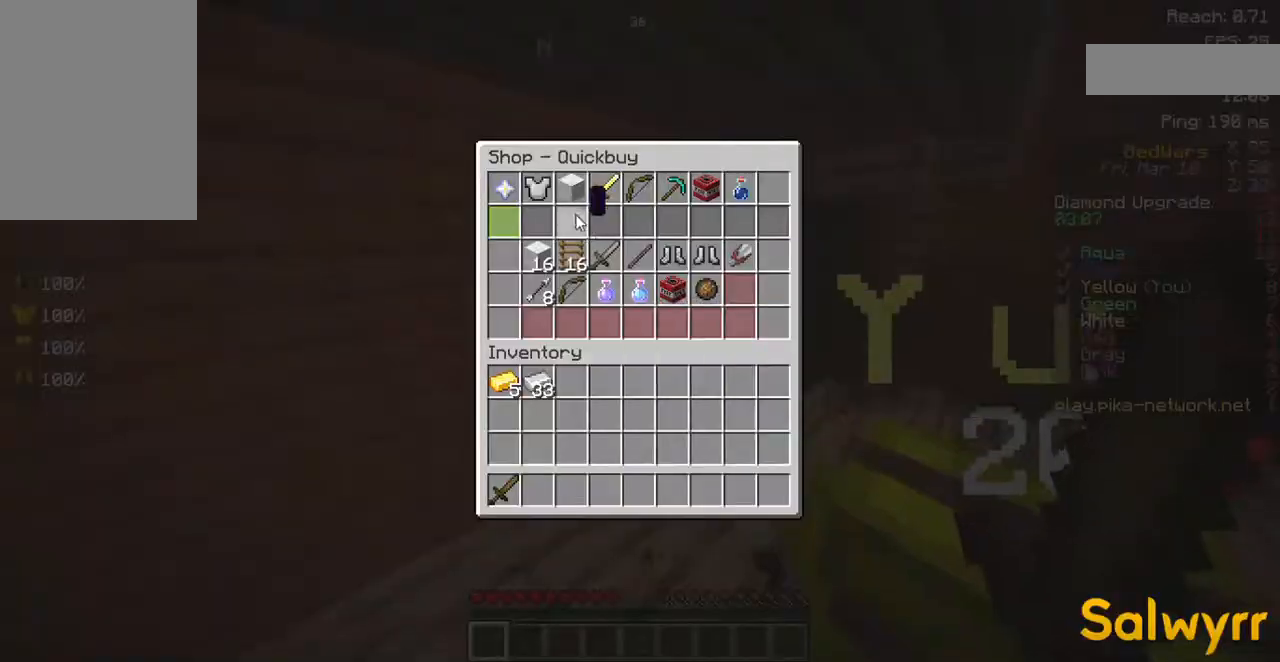
{"keys": [], "mouse": [], "events": []}
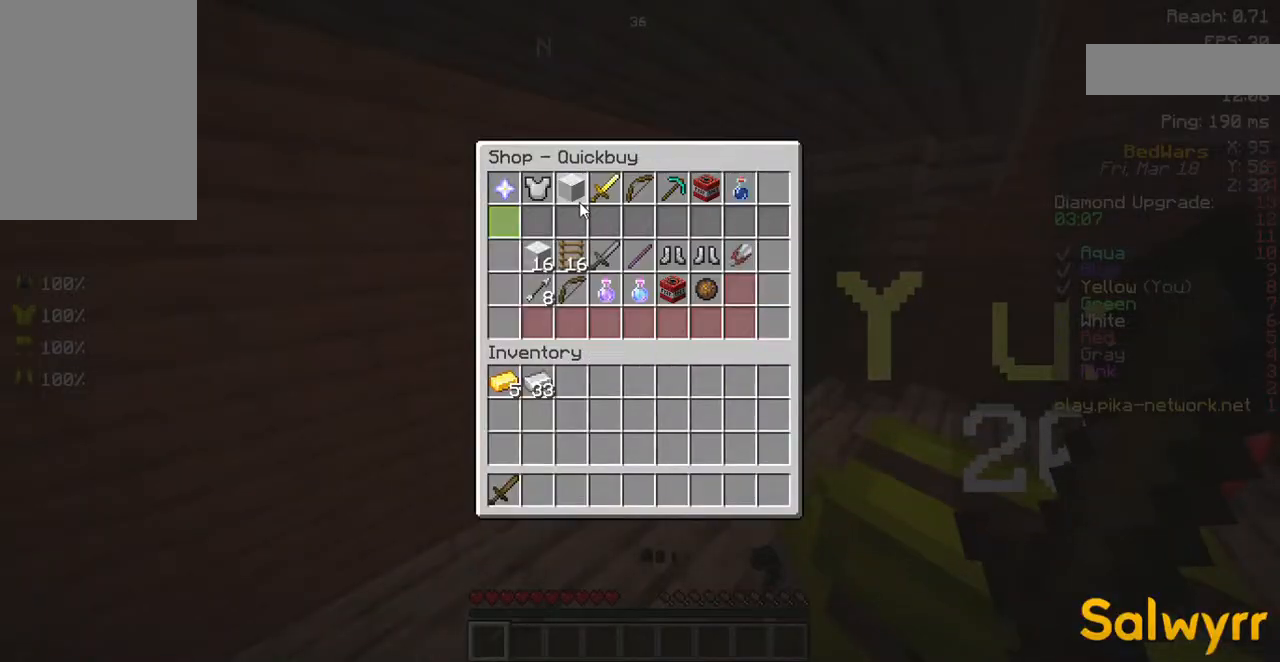
{"keys": [], "mouse": [], "events": []}
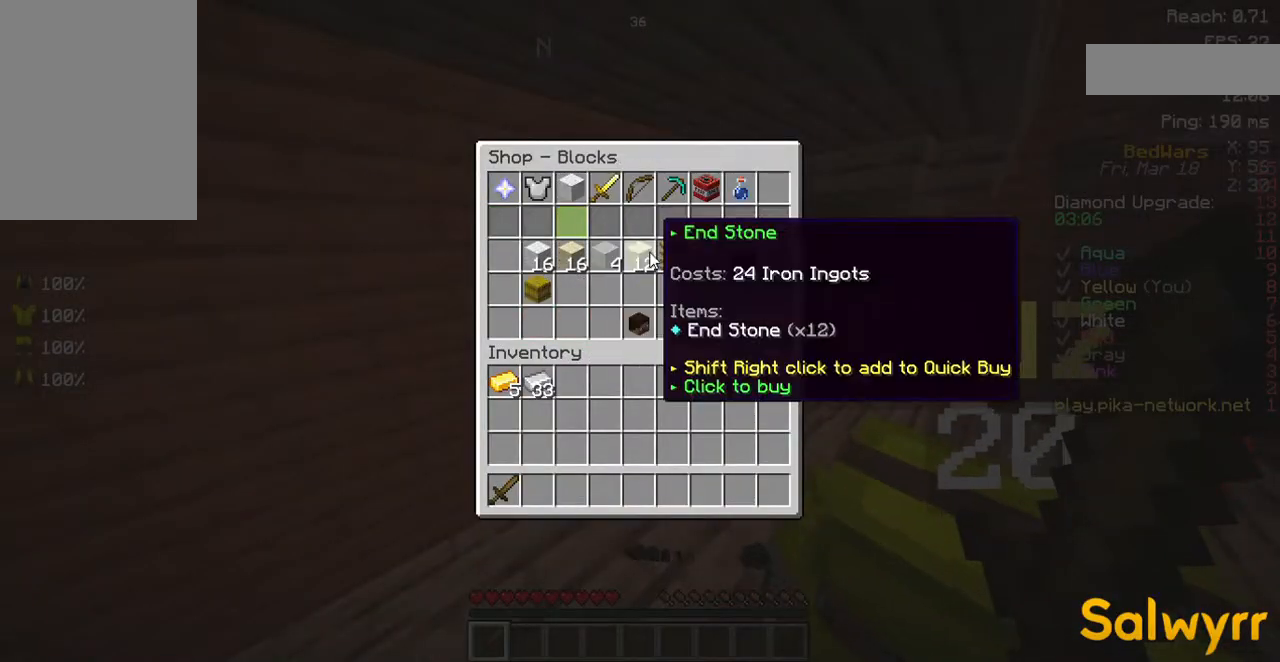
{"keys": ["w"], "mouse": [], "events": [[369, "w", "down"]]}
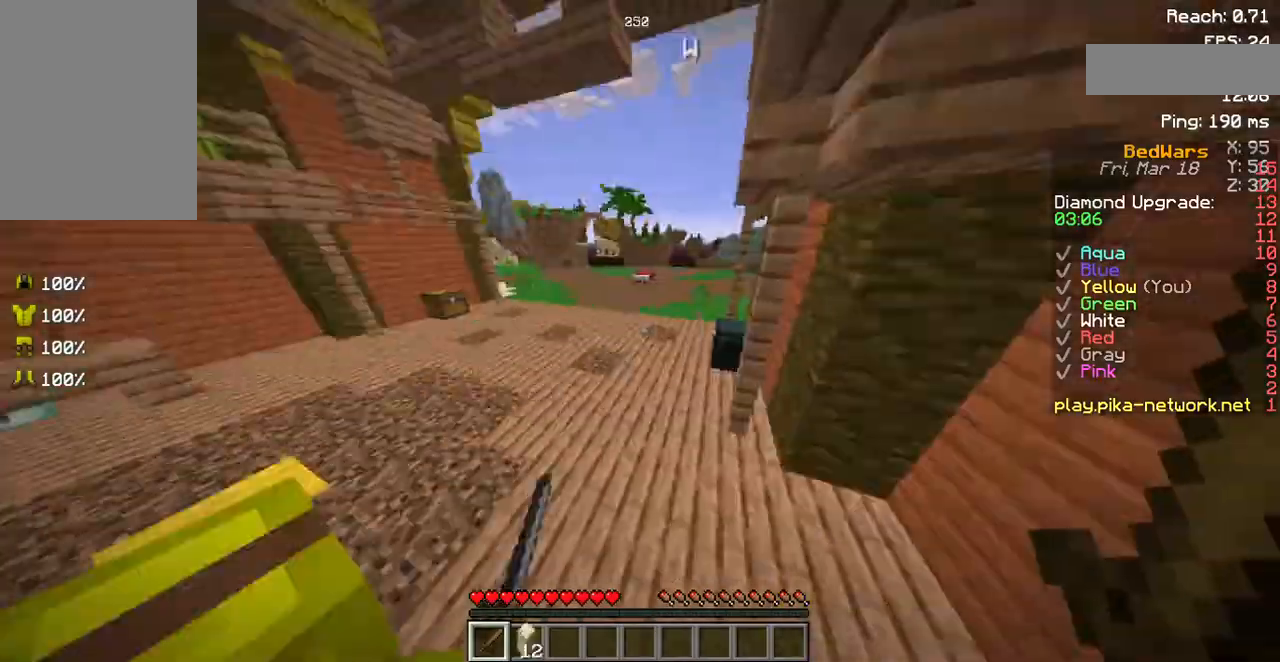
{"keys": ["space", "w"], "mouse": [], "events": [[101, "space", "down"], [235, "a", "down"], [403, "a", "up"]]}
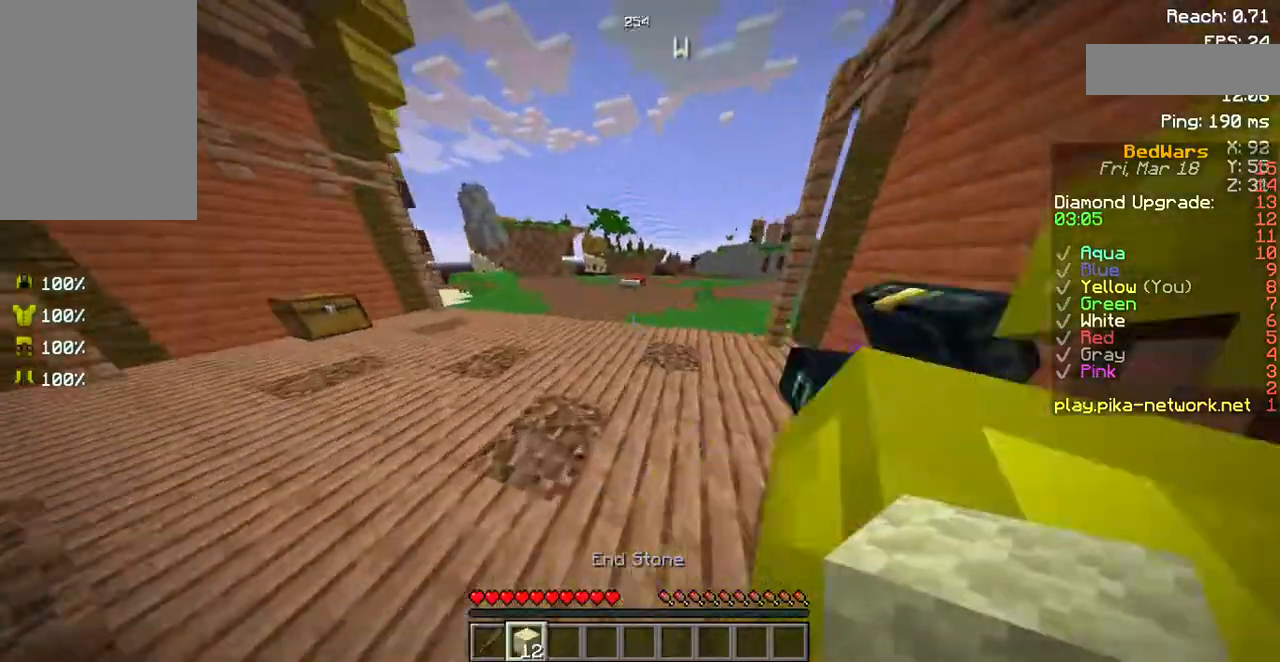
{"keys": ["space", "w"], "mouse": [], "events": []}
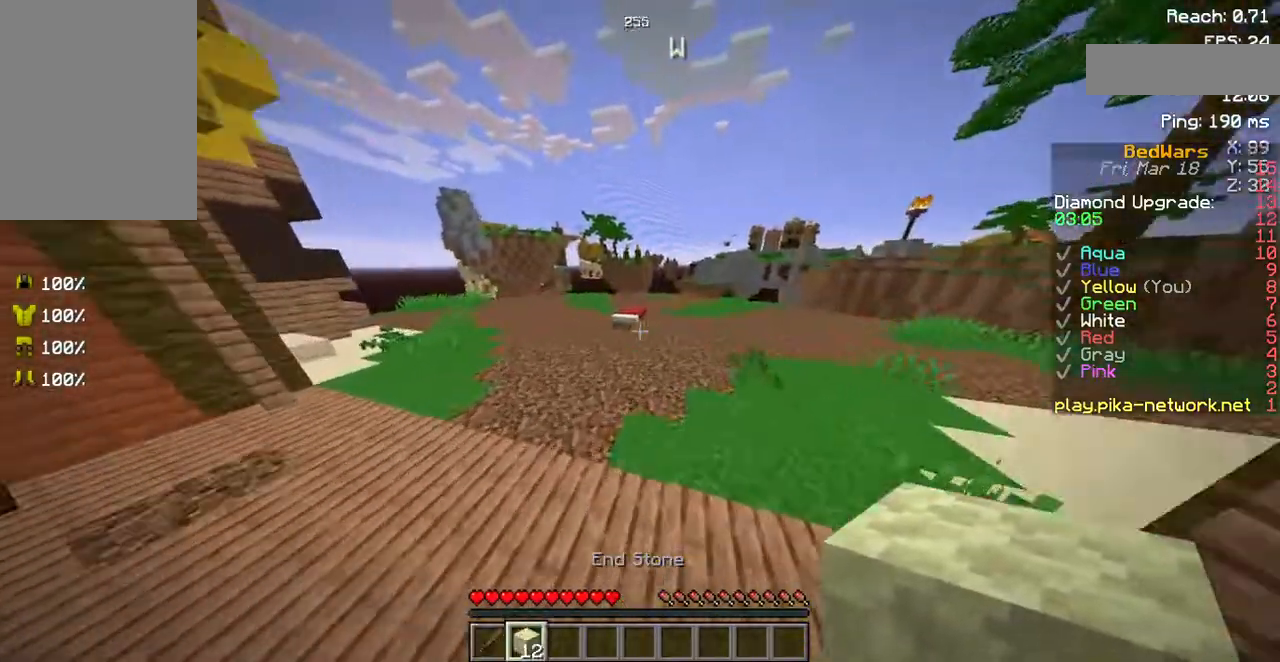
{"keys": ["a", "space", "w"], "mouse": [], "events": [[236, "a", "down"]]}
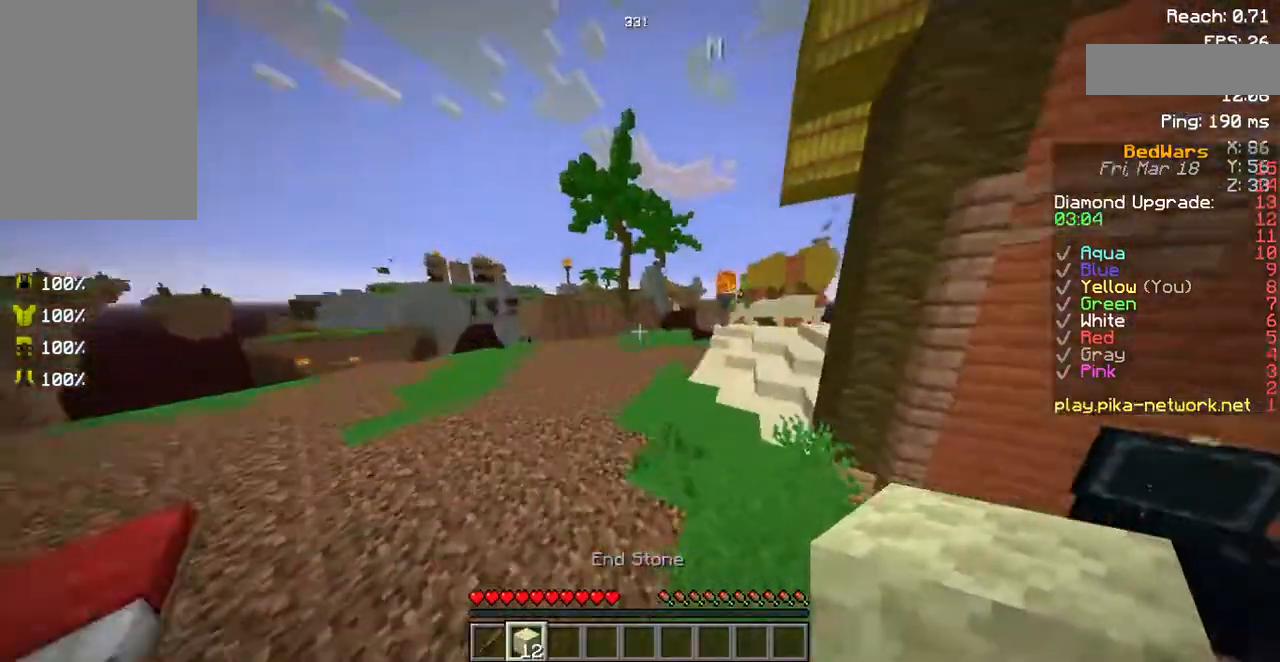
{"keys": ["a", "s"], "mouse": [], "events": [[67, "space", "up"], [168, "w", "up"], [403, "s", "down"]]}
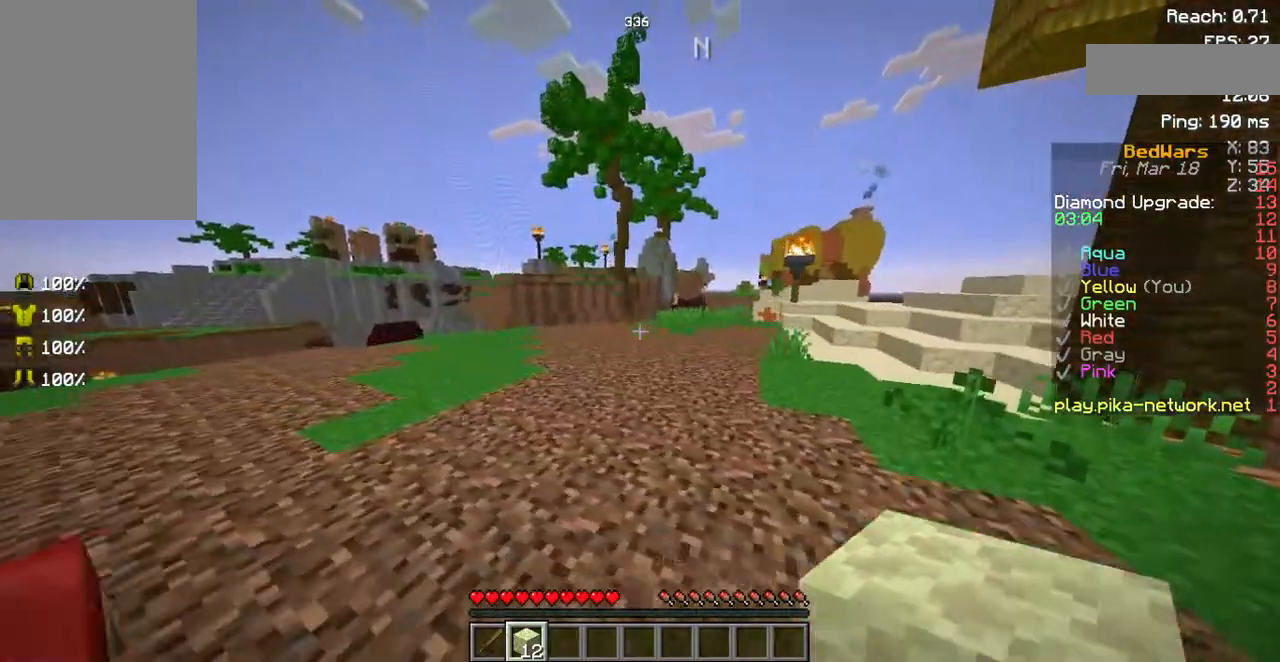
{"keys": [], "mouse": [], "events": [[101, "a", "up"], [201, "a", "down"], [403, "a", "up"], [436, "s", "up"]]}
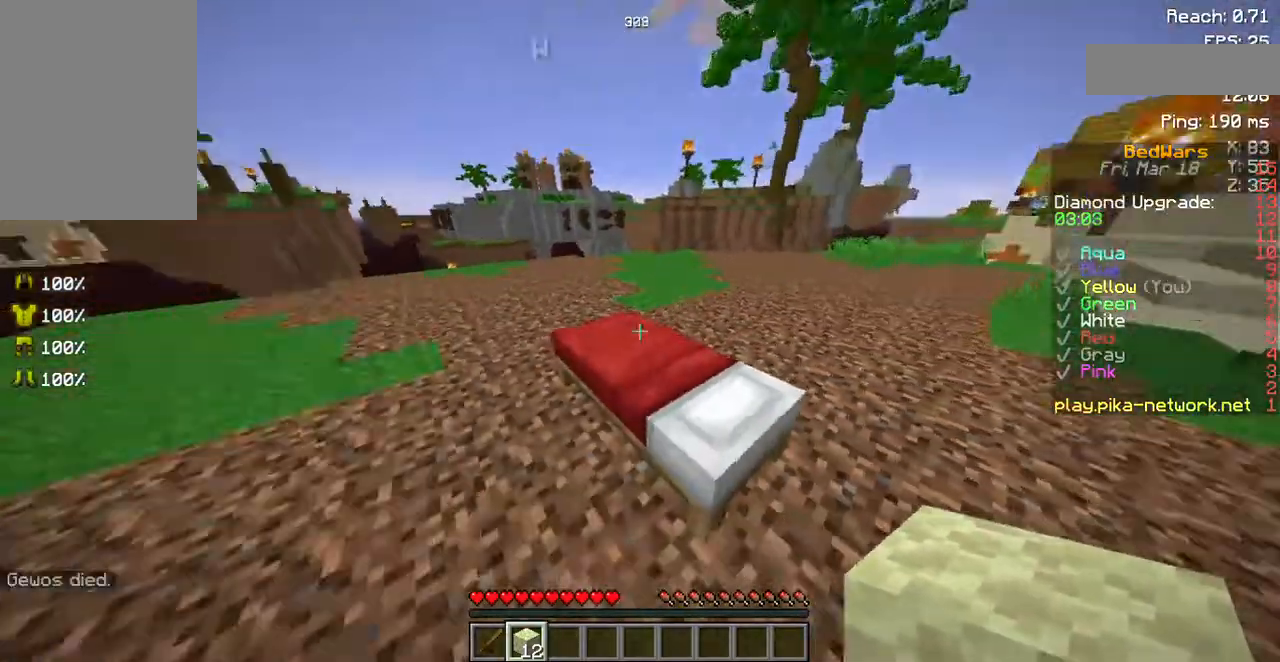
{"keys": [], "mouse": ["right"], "events": [[134, "s", "down"], [235, "s", "up"], [503, "mouse_right", "down"]]}
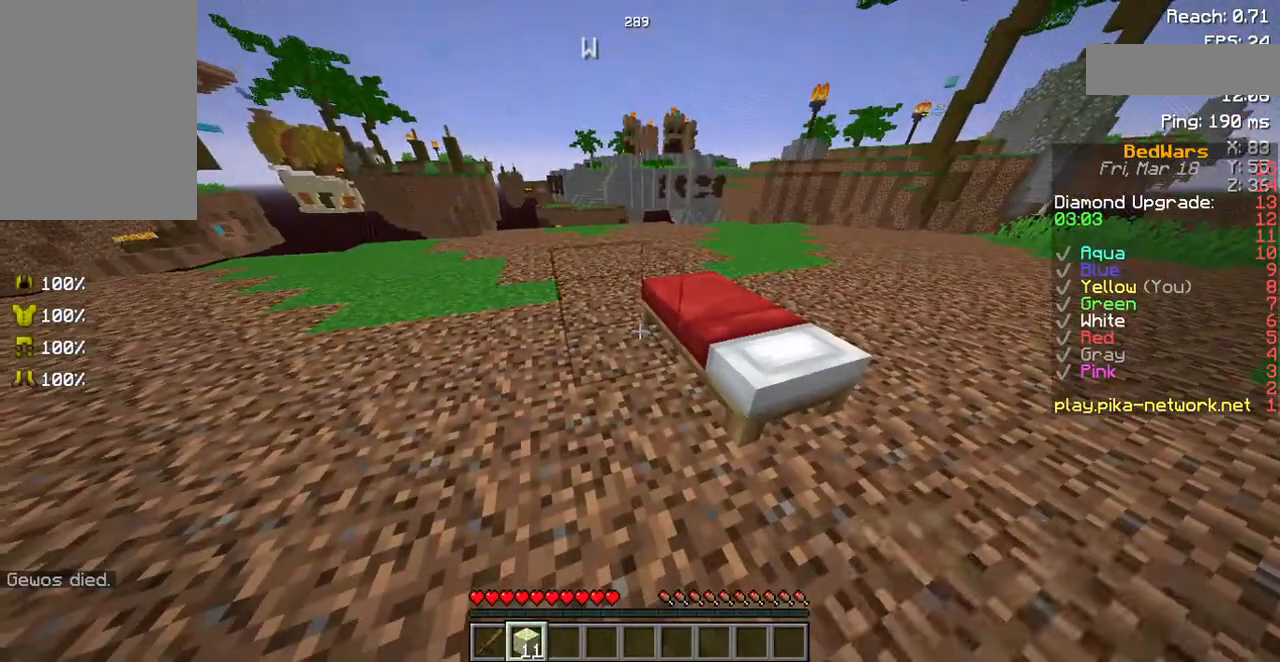
{"keys": ["d"], "mouse": ["right"], "events": [[235, "s", "down"], [303, "d", "down"], [303, "s", "up"]]}
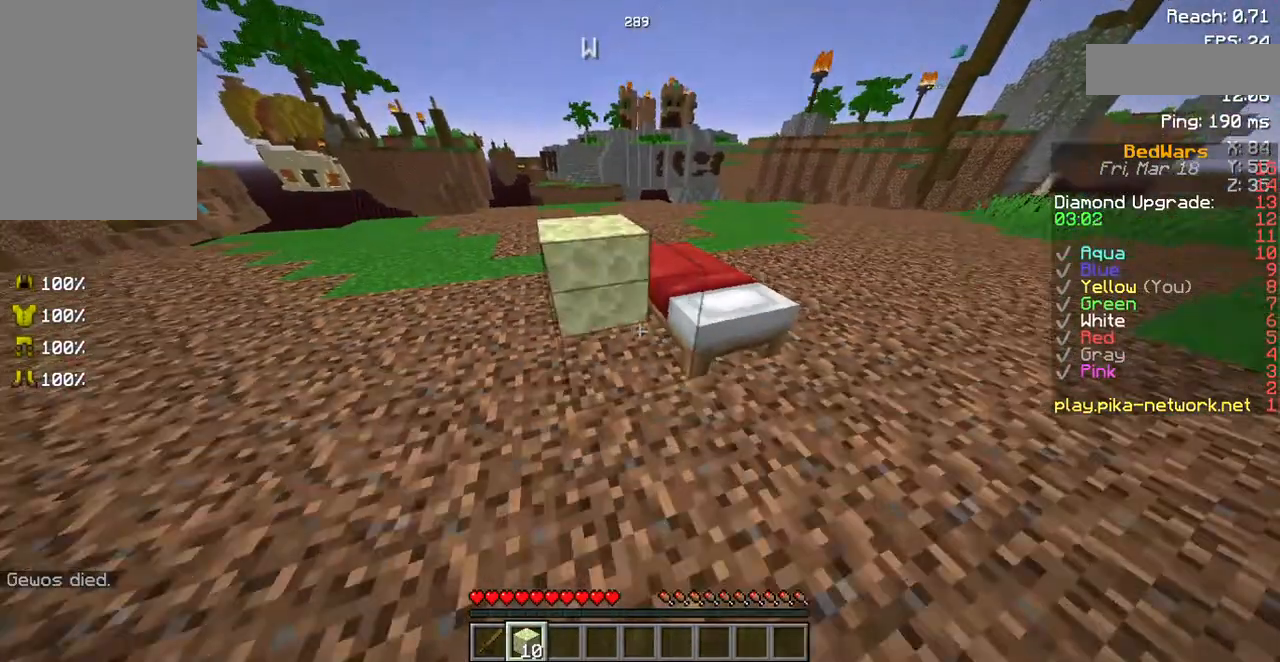
{"keys": ["w"], "mouse": [], "events": [[403, "d", "up"], [403, "mouse_right", "up"], [403, "w", "down"]]}
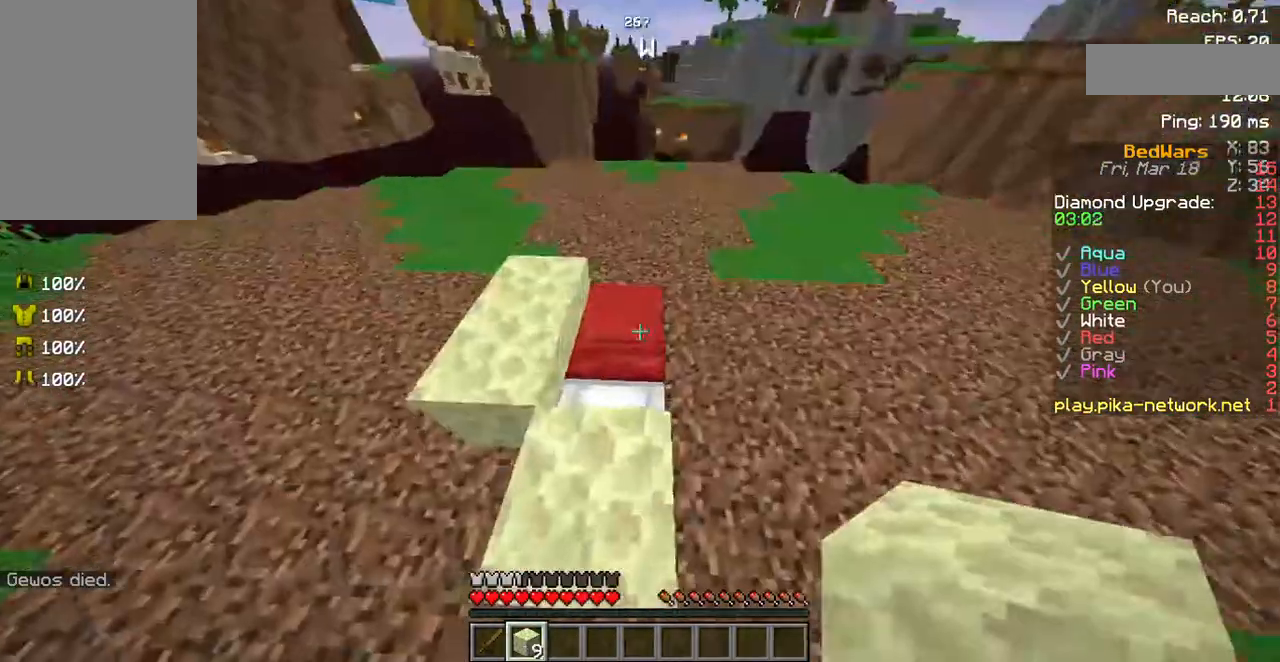
{"keys": ["s"], "mouse": ["right"], "events": [[168, "w", "up"], [201, "d", "down"], [302, "s", "down"], [336, "d", "up"], [403, "mouse_right", "down"]]}
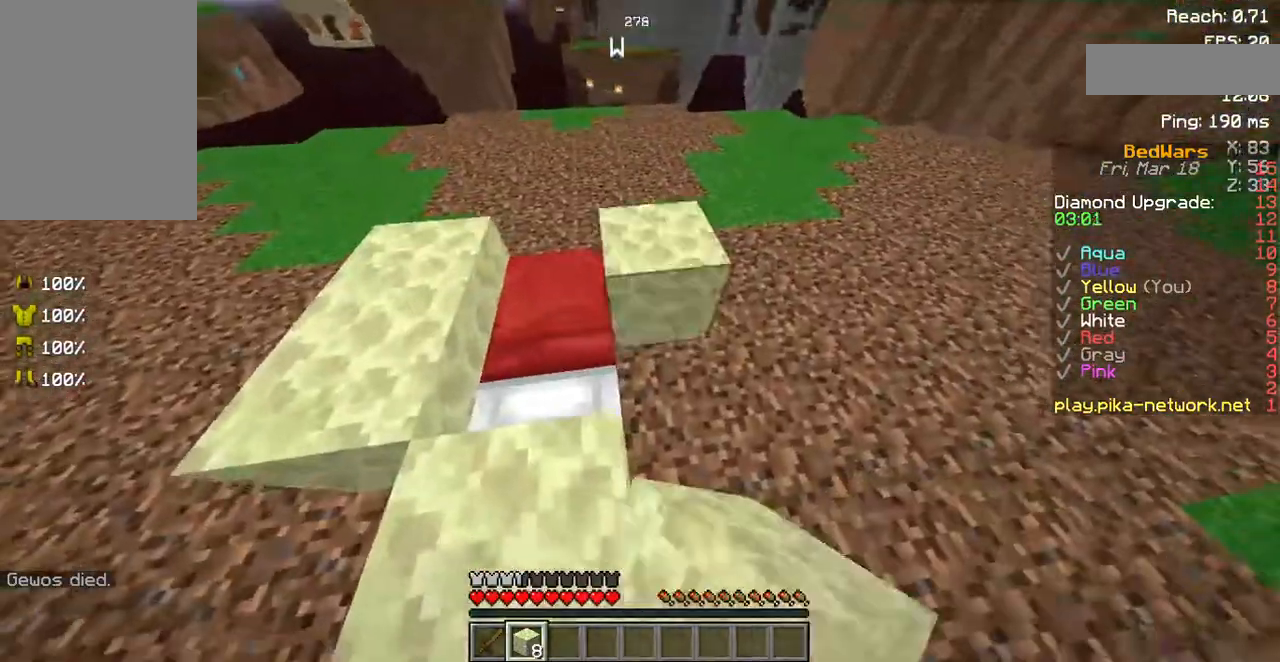
{"keys": [], "mouse": [], "events": [[34, "mouse_right", "up"], [134, "mouse_right", "down"], [168, "s", "up"], [235, "mouse_right", "up"], [403, "mouse_right", "down"], [470, "mouse_right", "up"]]}
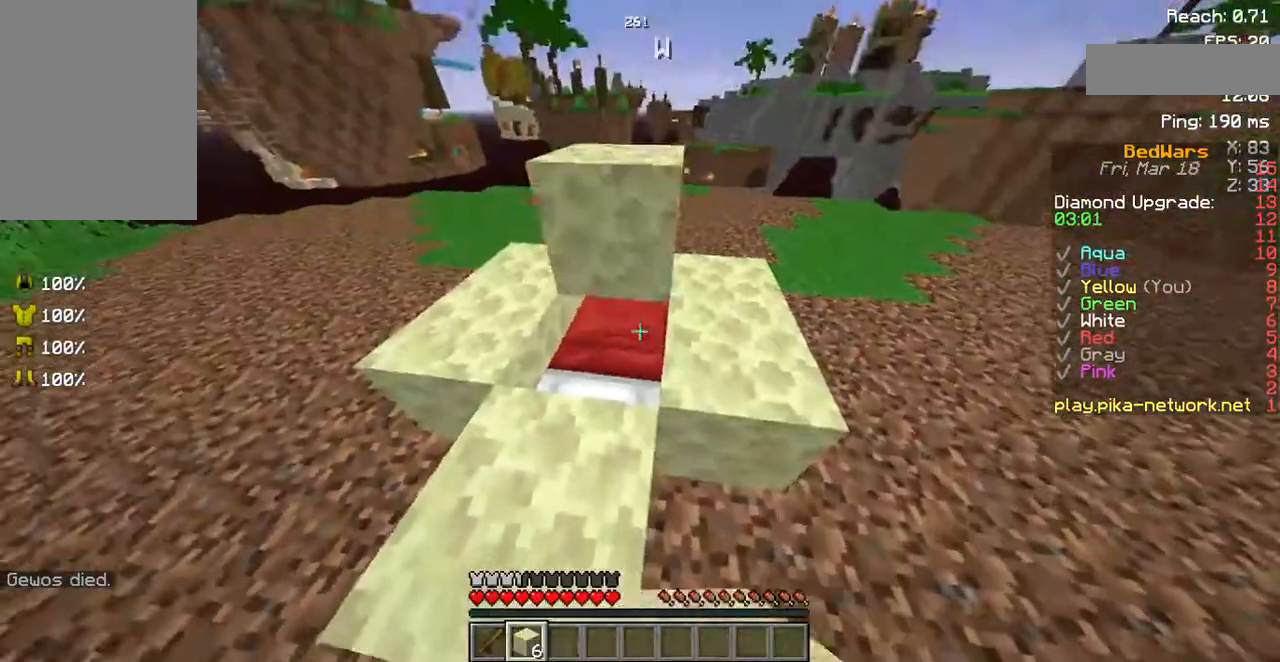
{"keys": [], "mouse": [], "events": [[67, "mouse_right", "down"], [67, "w", "down"], [134, "mouse_right", "up"], [235, "space", "down"], [336, "space", "up"], [336, "w", "up"]]}
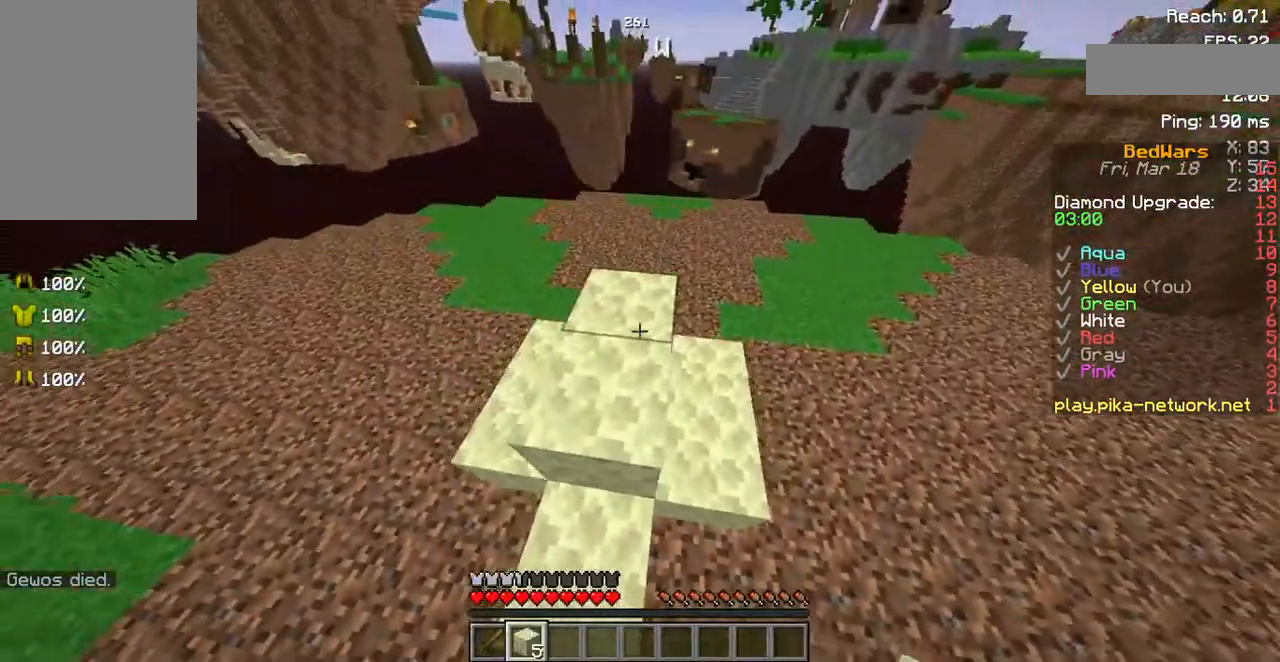
{"keys": [], "mouse": [], "events": []}
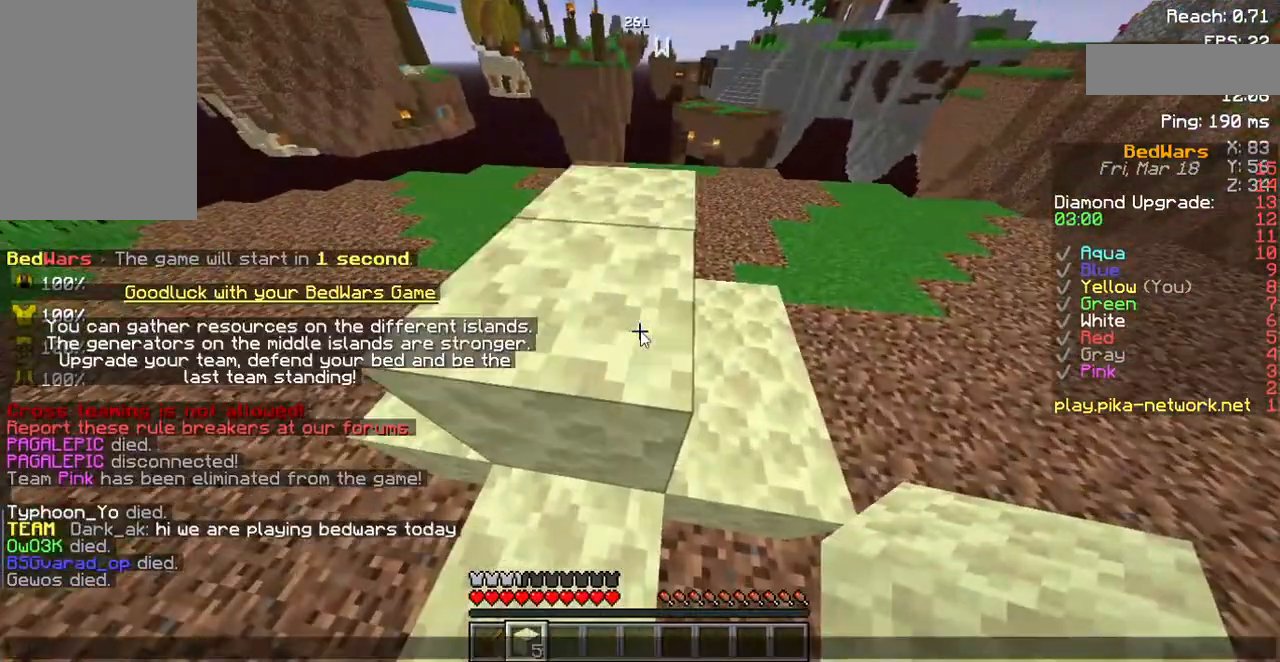
{"keys": [], "mouse": [], "events": []}
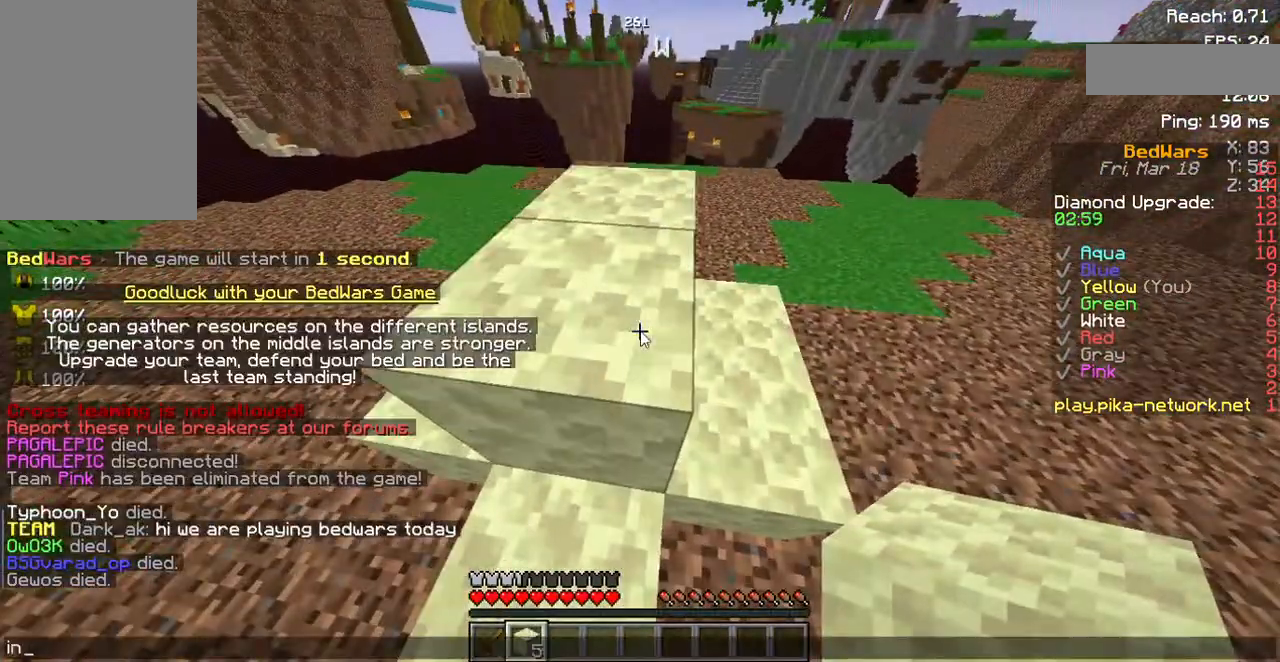
{"keys": ["space", "w"], "mouse": [], "events": [[302, "w", "down"], [369, "space", "down"]]}
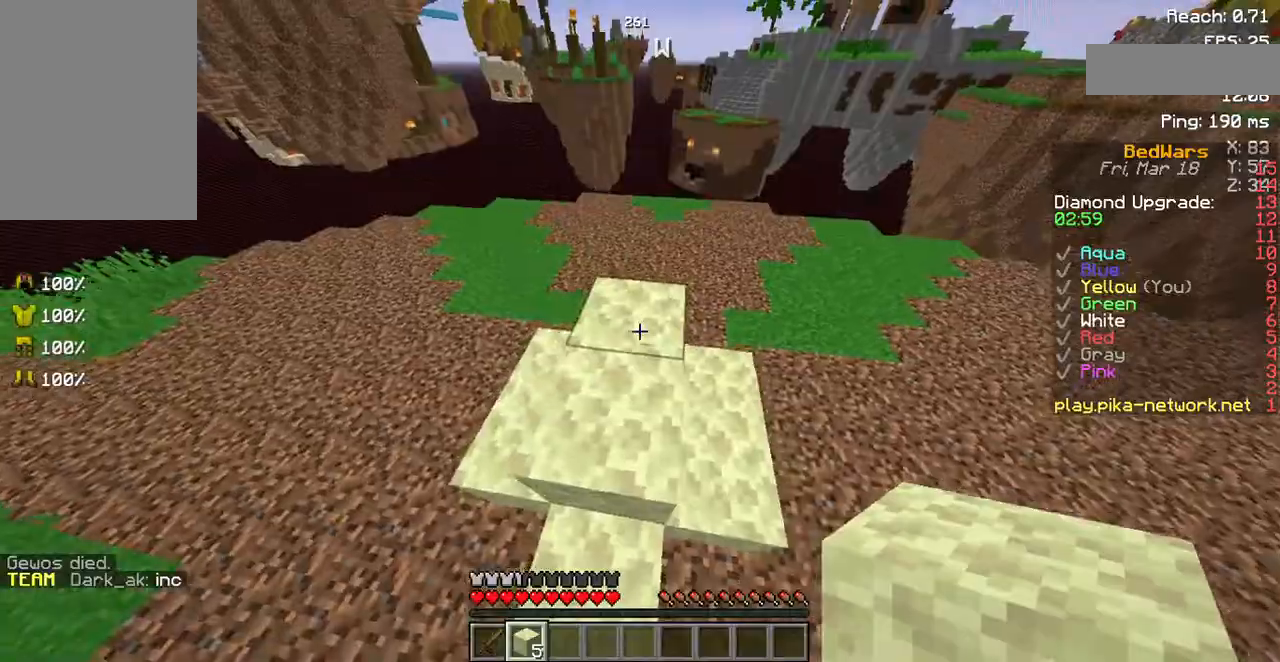
{"keys": ["w"], "mouse": [], "events": [[67, "space", "up"]]}
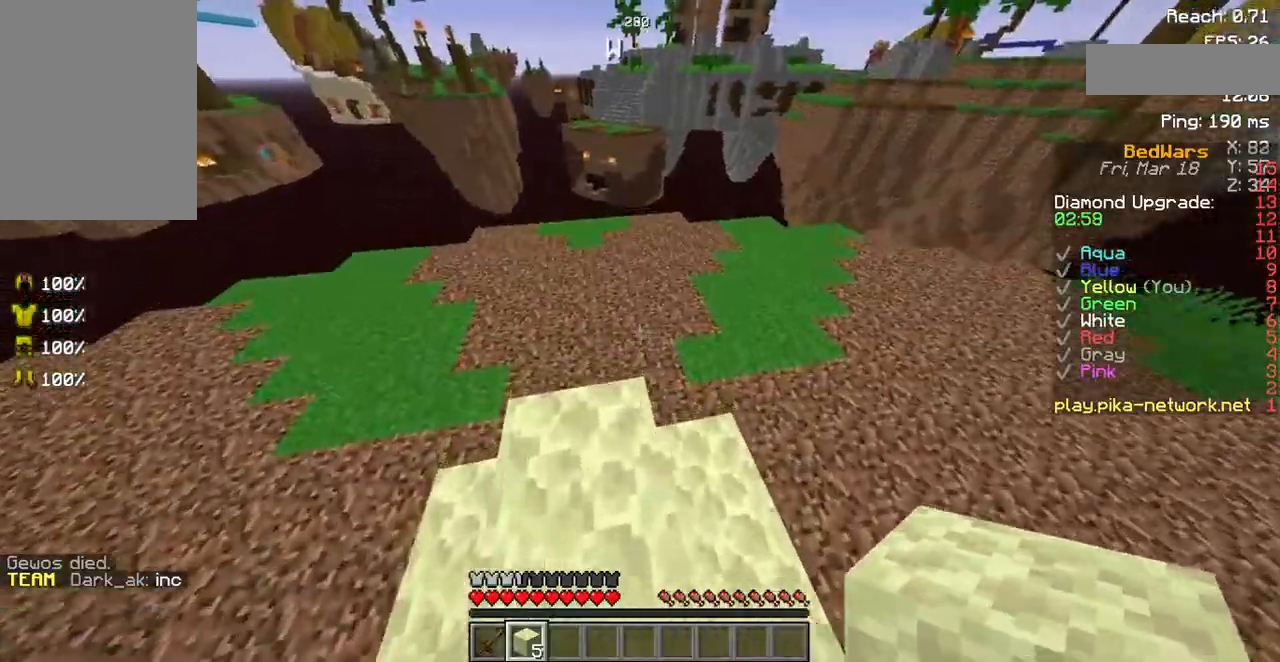
{"keys": [], "mouse": [], "events": [[503, "w", "up"]]}
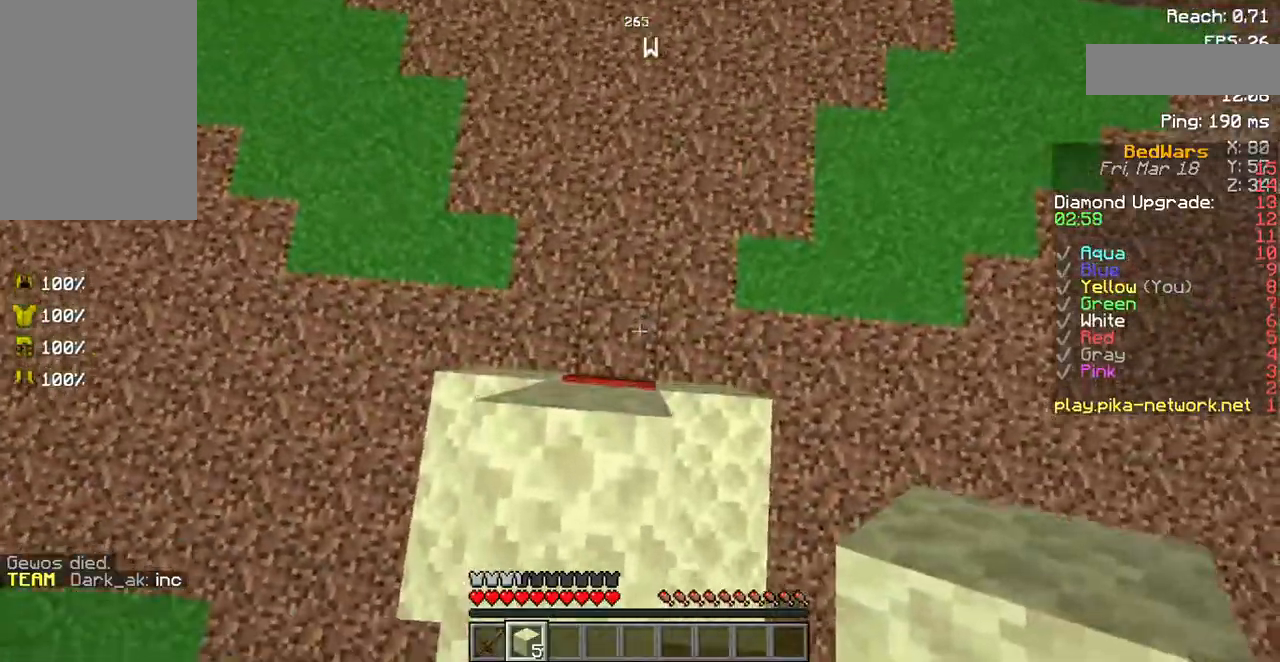
{"keys": ["d"], "mouse": [], "events": [[34, "mouse_right", "down"], [101, "mouse_right", "up"], [202, "s", "down"], [269, "d", "down"], [403, "s", "up"]]}
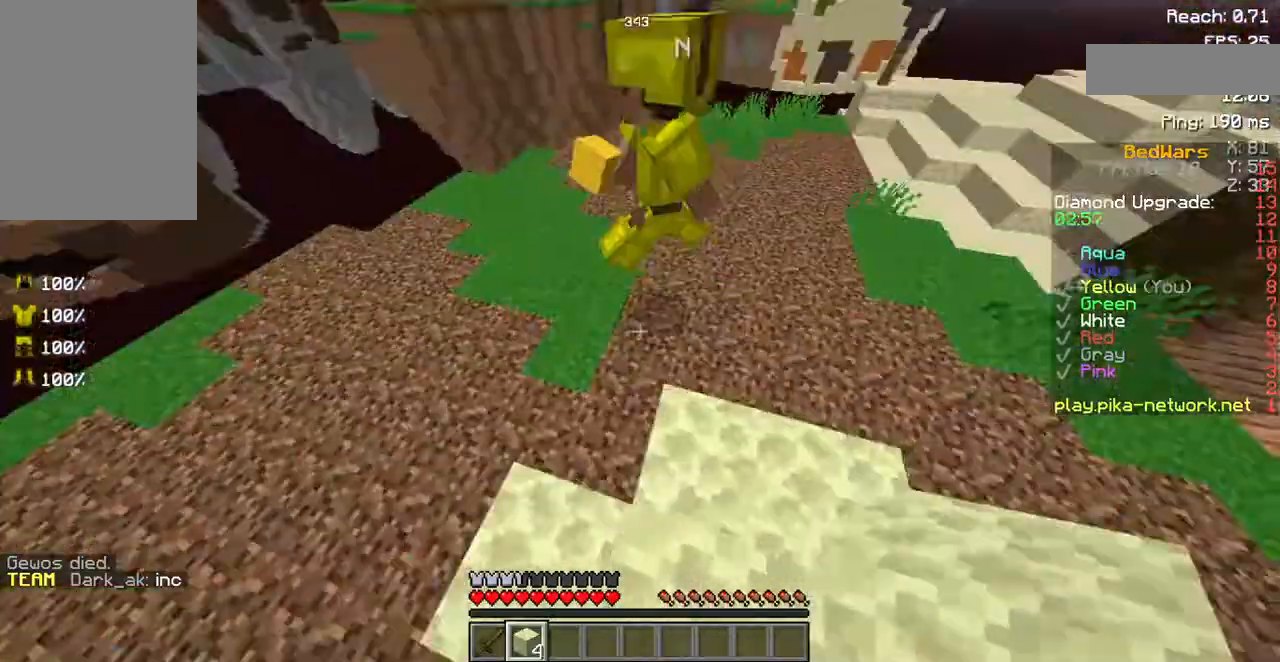
{"keys": ["a", "s"], "mouse": [], "events": [[336, "a", "down"], [336, "d", "up"], [336, "s", "down"]]}
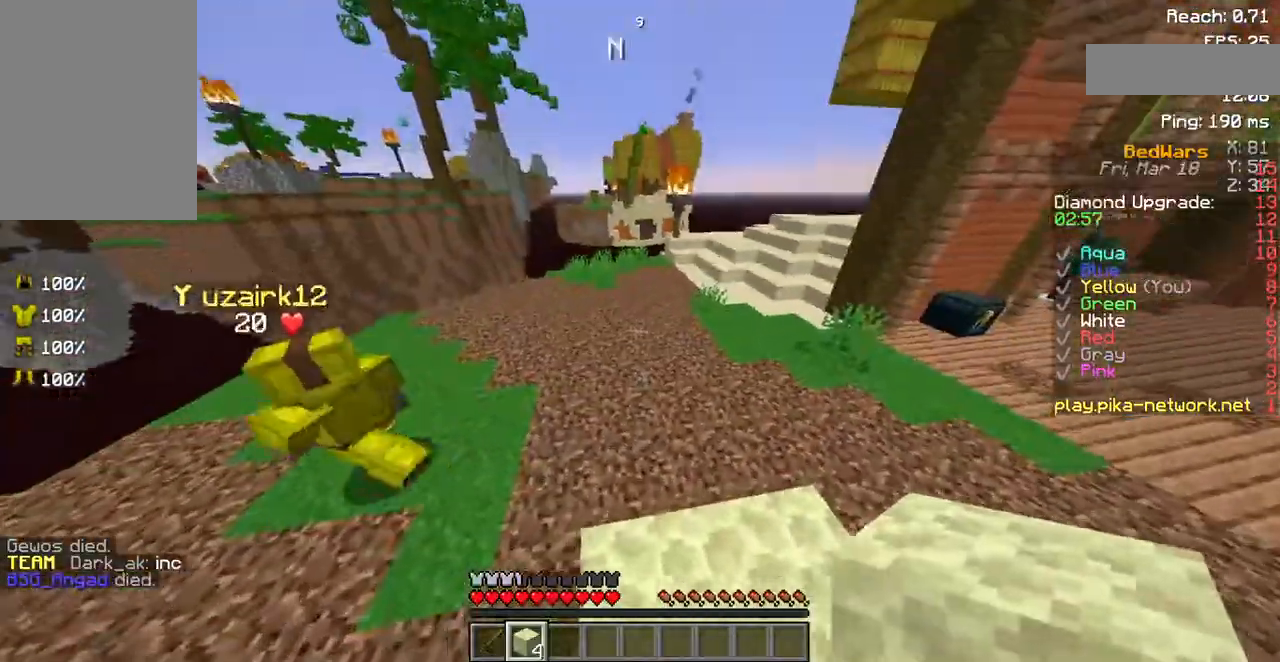
{"keys": [], "mouse": [], "events": [[437, "a", "up"], [470, "s", "up"]]}